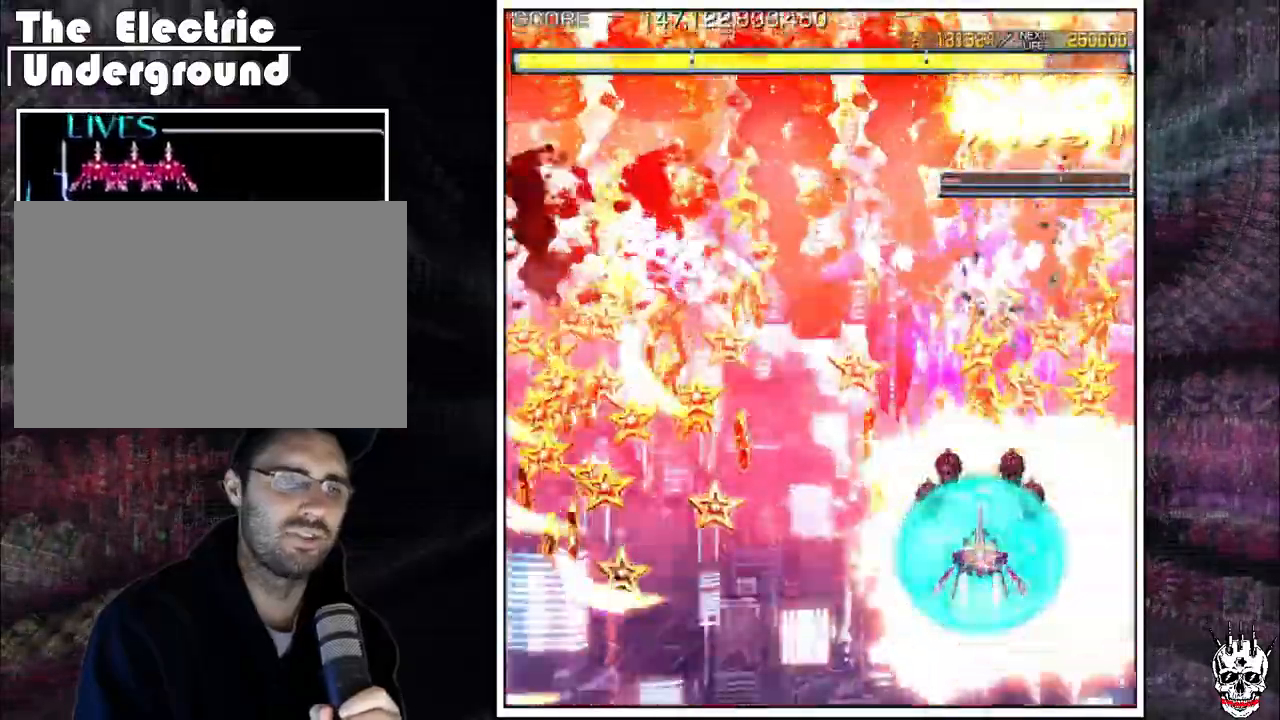
Gameplay with a controller (arcade stick); each line is a JSON object with the inputs held at the frame after it. "events" lists button and stick changes between this image and that frame as [ms after this image, input, new state], when the widget could be followed in between. Not read: B L3 R3.
{"buttons": ["A"], "left_stick": "center", "events": [[50, "left_stick", "left"], [100, "left_stick", "center"], [233, "left_stick", "left"], [300, "left_stick", "center"], [433, "left_stick", "left"], [500, "left_stick", "center"]]}
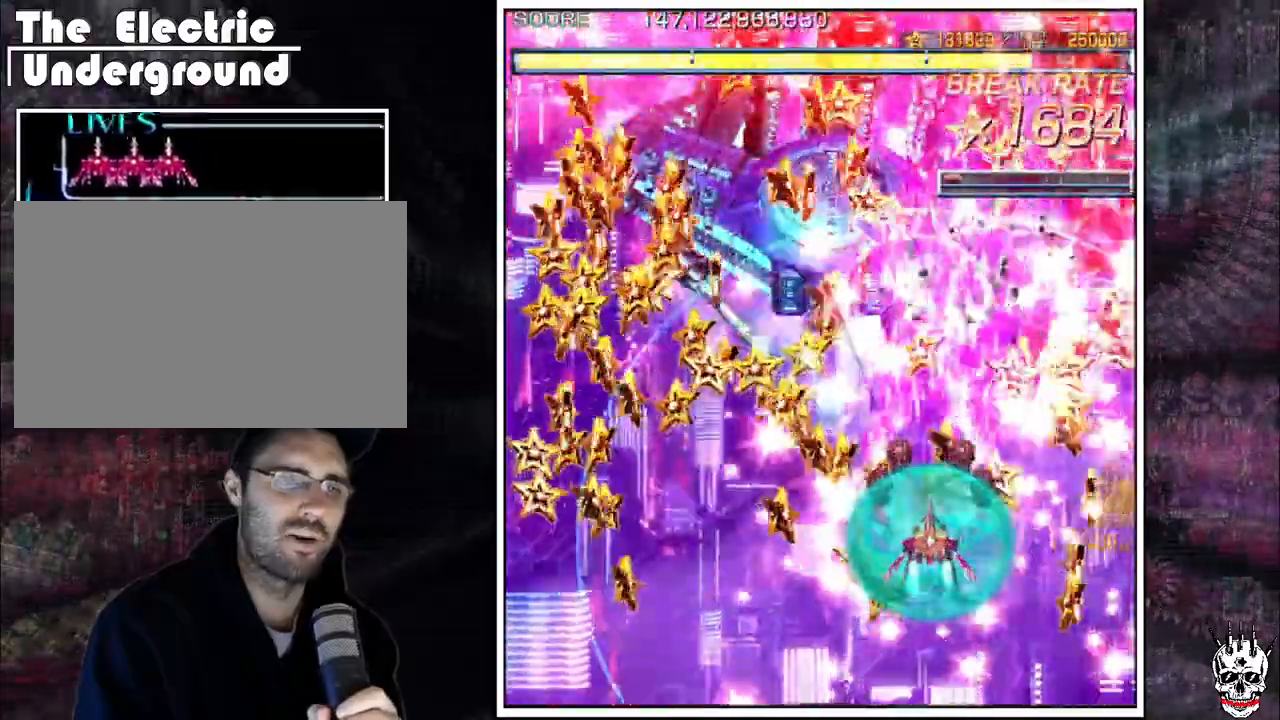
{"buttons": ["A"], "left_stick": "down", "events": [[50, "left_stick", "down"], [133, "left_stick", "left"], [217, "left_stick", "center"], [267, "left_stick", "down"], [333, "left_stick", "left"], [433, "left_stick", "down"]]}
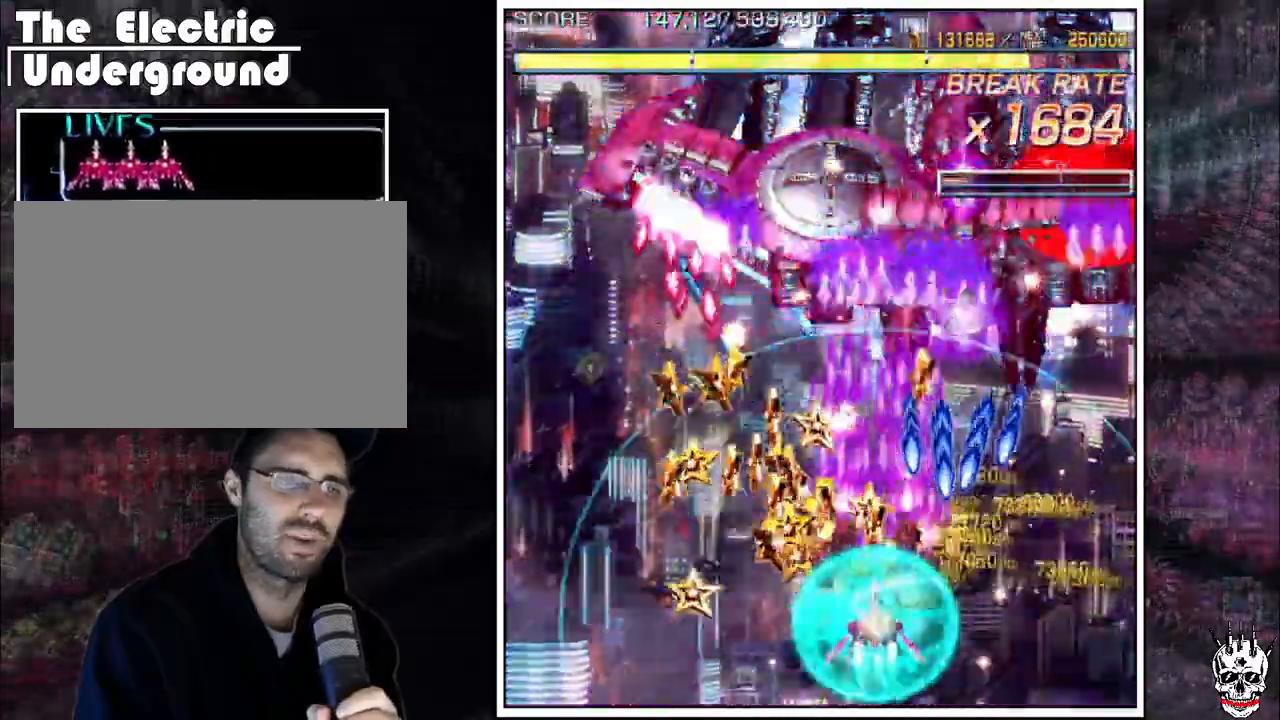
{"buttons": ["A"], "left_stick": "right", "events": [[33, "left_stick", "left"], [133, "left_stick", "down"], [183, "left_stick", "left"], [283, "left_stick", "down"], [383, "left_stick", "center"], [450, "left_stick", "right"]]}
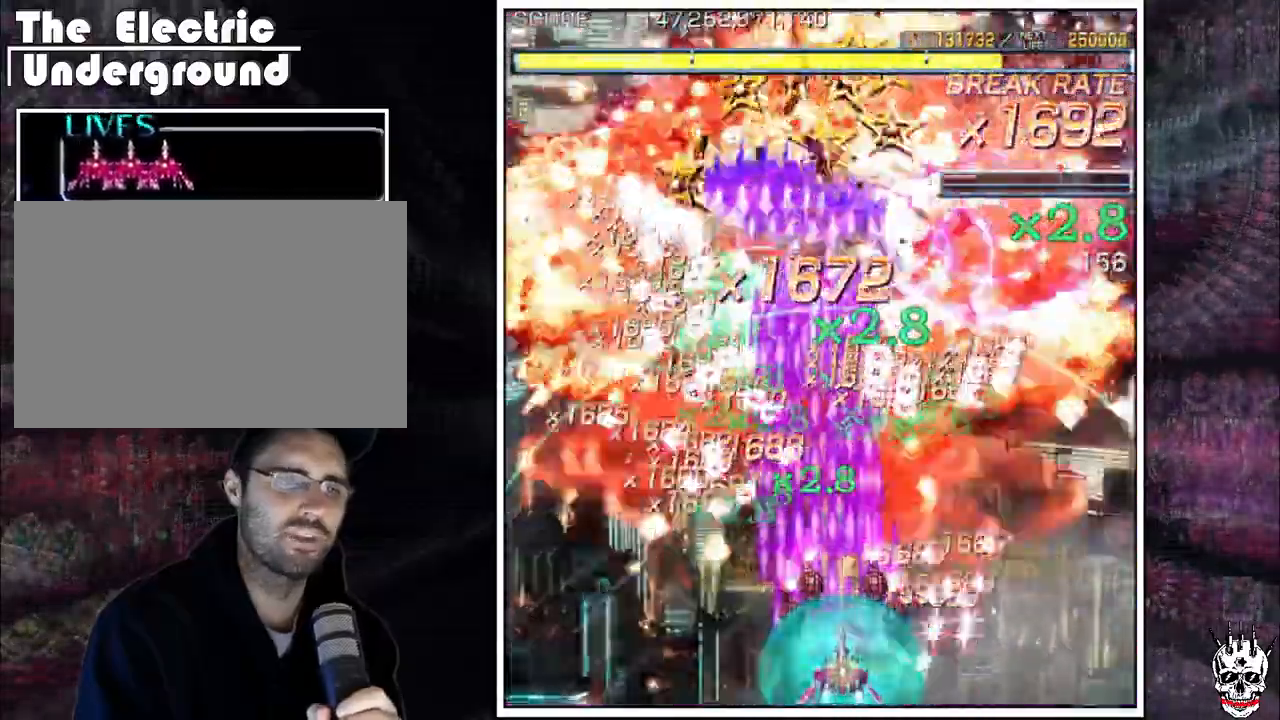
{"buttons": ["A"], "left_stick": "left", "events": [[83, "left_stick", "up"], [150, "left_stick", "right"], [233, "left_stick", "center"], [283, "left_stick", "left"], [333, "left_stick", "center"], [417, "left_stick", "left"]]}
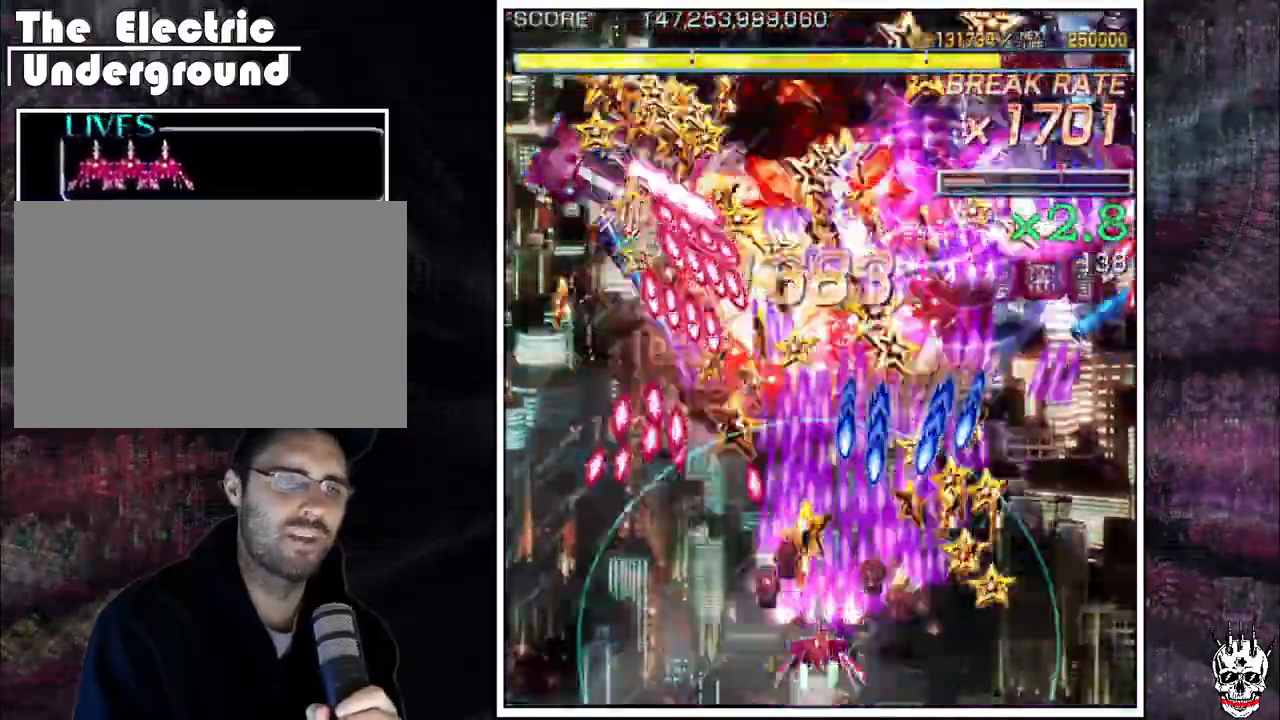
{"buttons": ["A"], "left_stick": "down-right"}
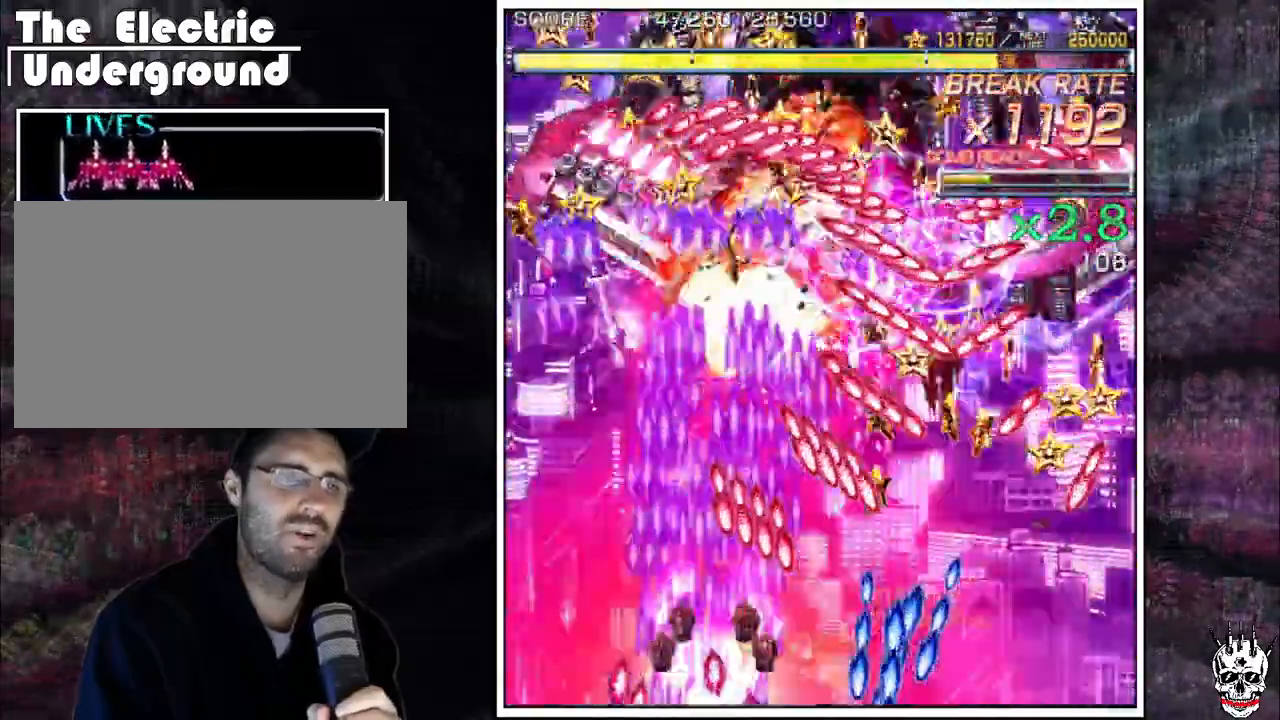
{"buttons": ["A"], "left_stick": "center", "events": [[50, "left_stick", "left"], [417, "left_stick", "center"]]}
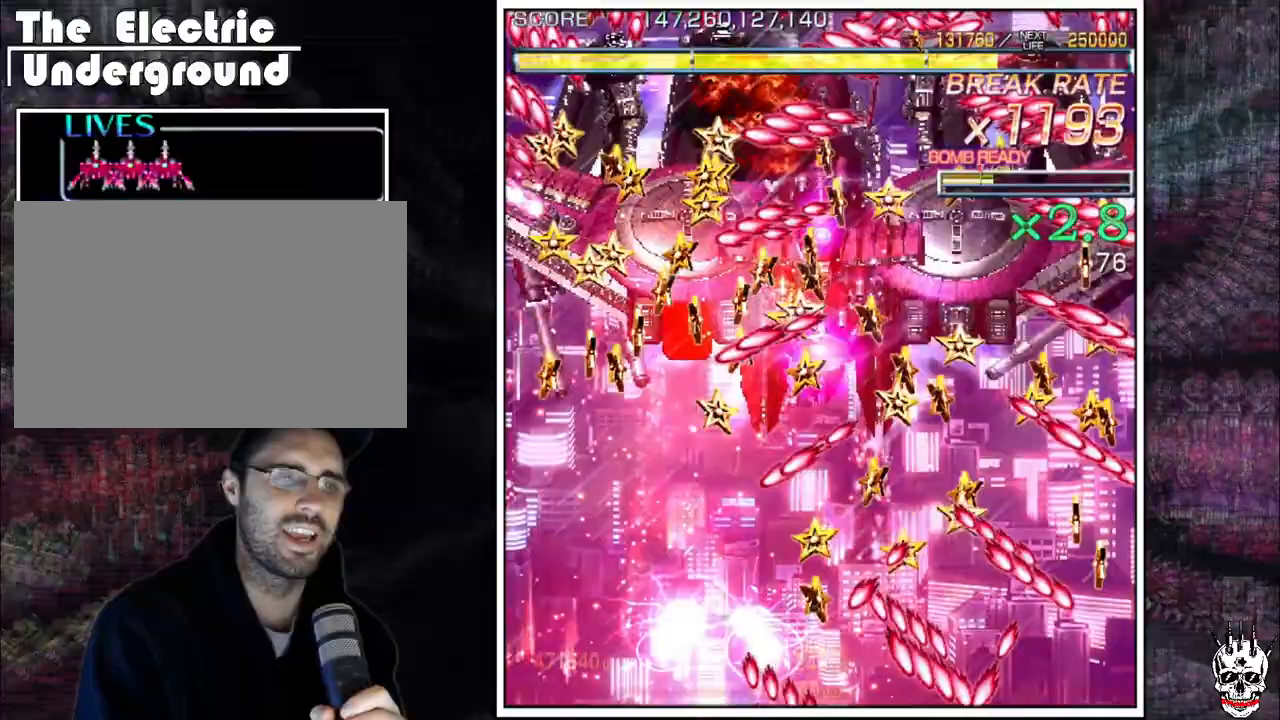
{"buttons": ["A"], "left_stick": "center", "events": []}
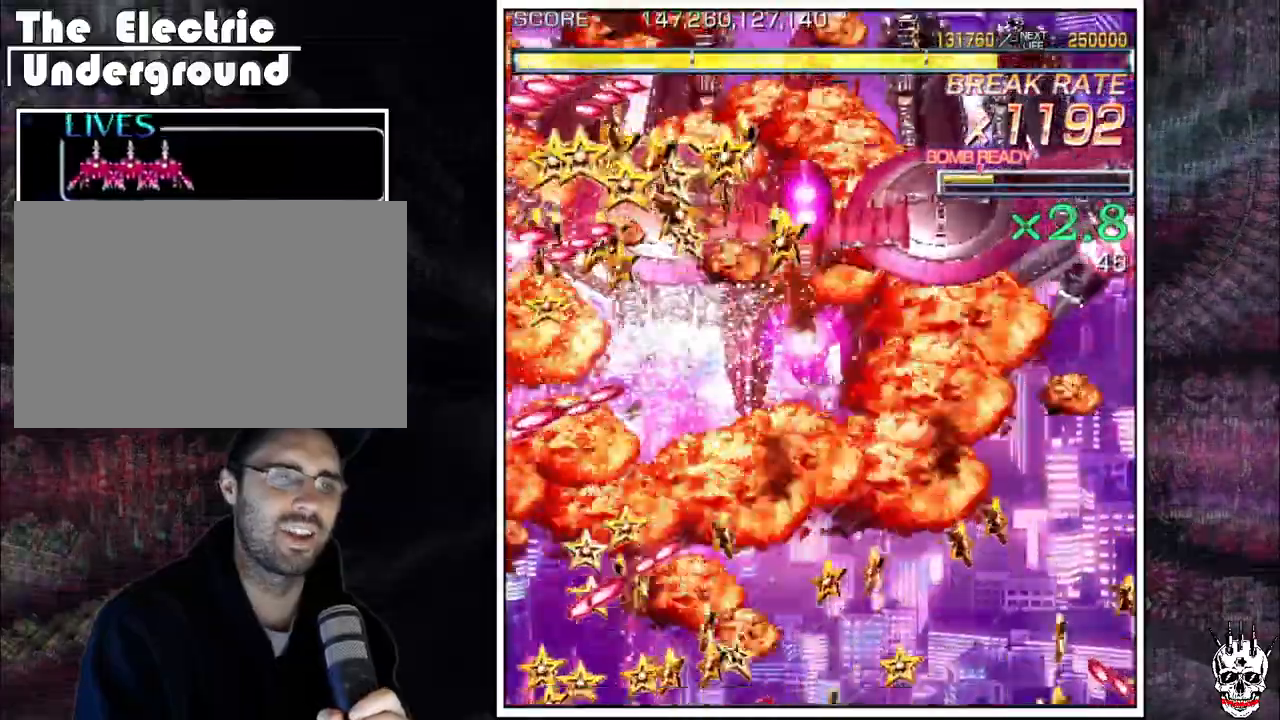
{"buttons": ["A"], "left_stick": "up", "events": [[167, "left_stick", "up"]]}
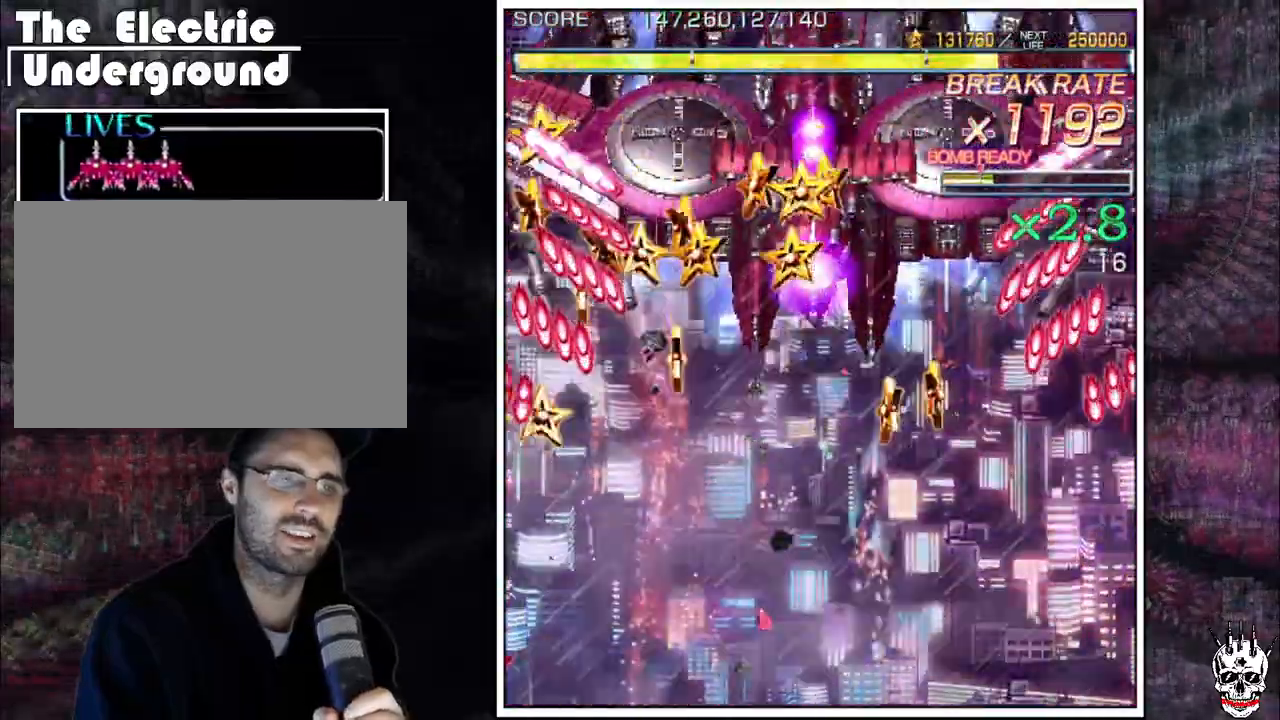
{"buttons": ["A"], "left_stick": "left", "events": [[367, "left_stick", "right"], [417, "left_stick", "up"], [483, "left_stick", "left"]]}
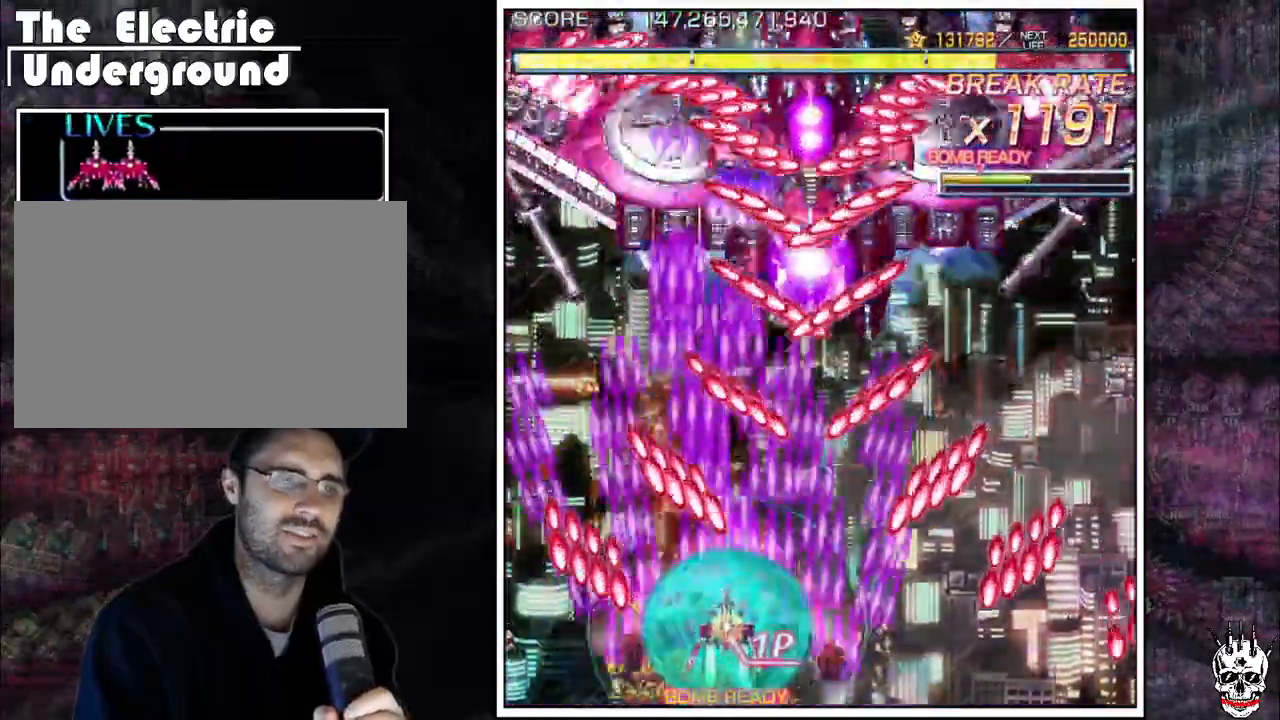
{"buttons": ["A"], "left_stick": "center", "events": [[67, "left_stick", "up"], [400, "left_stick", "center"]]}
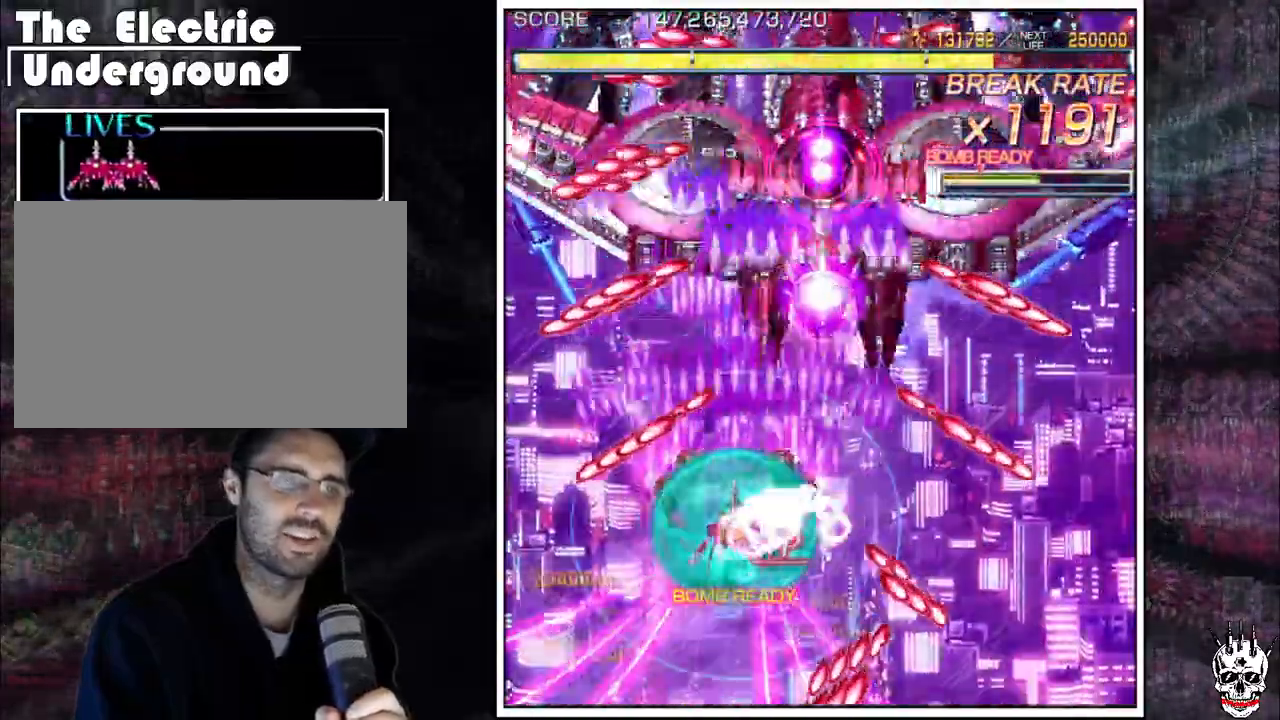
{"buttons": ["A"], "left_stick": "center"}
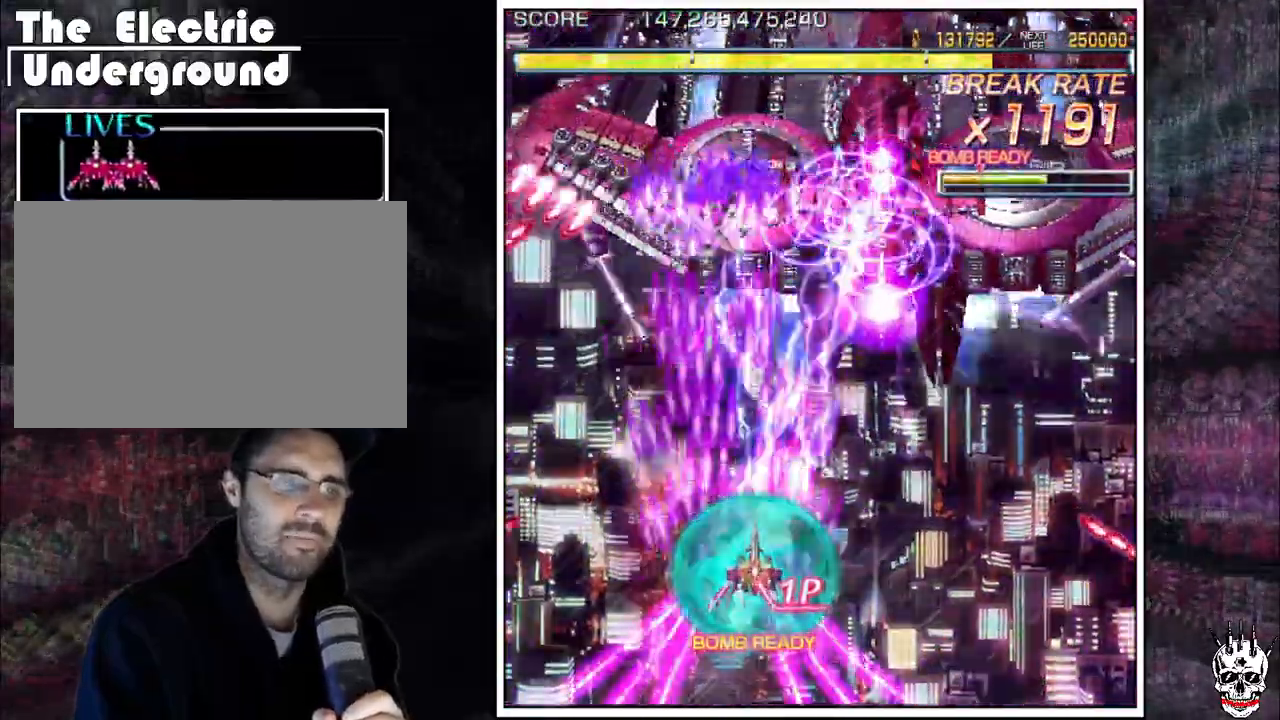
{"buttons": ["A"], "left_stick": "left", "events": [[100, "left_stick", "down"], [233, "left_stick", "center"], [350, "left_stick", "down-right"], [433, "left_stick", "center"], [483, "left_stick", "left"]]}
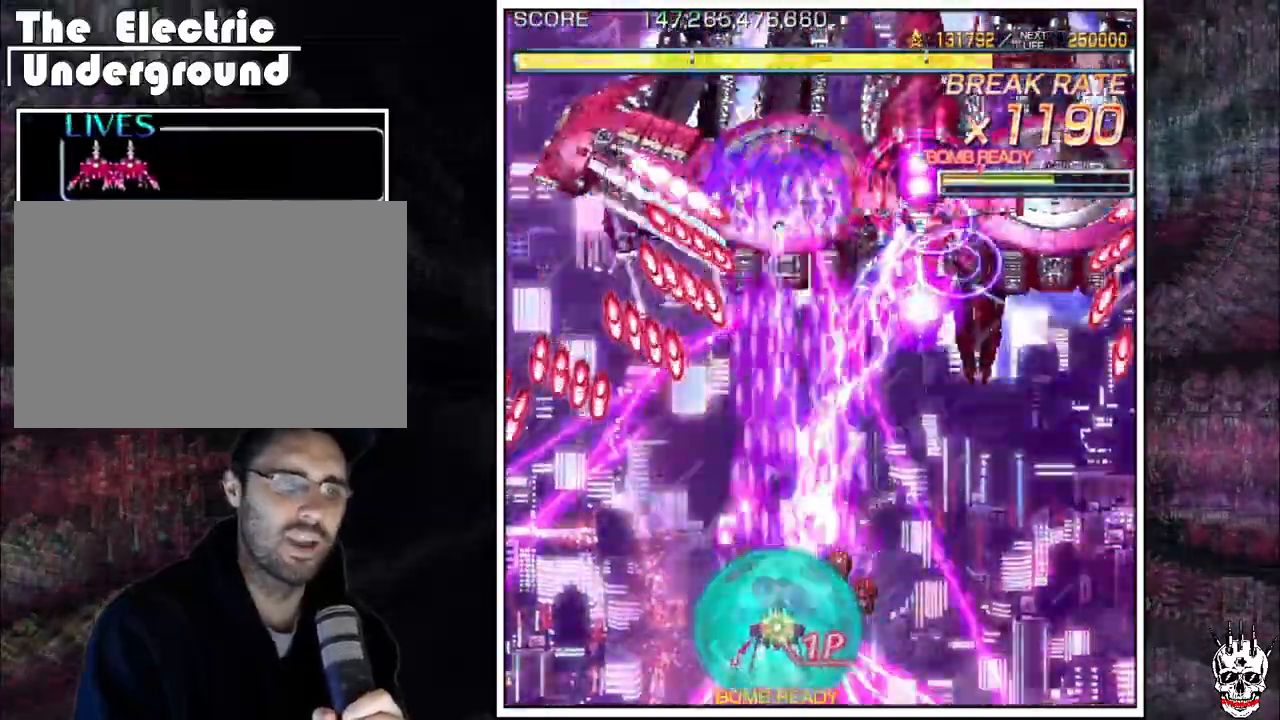
{"buttons": ["A"], "left_stick": "left"}
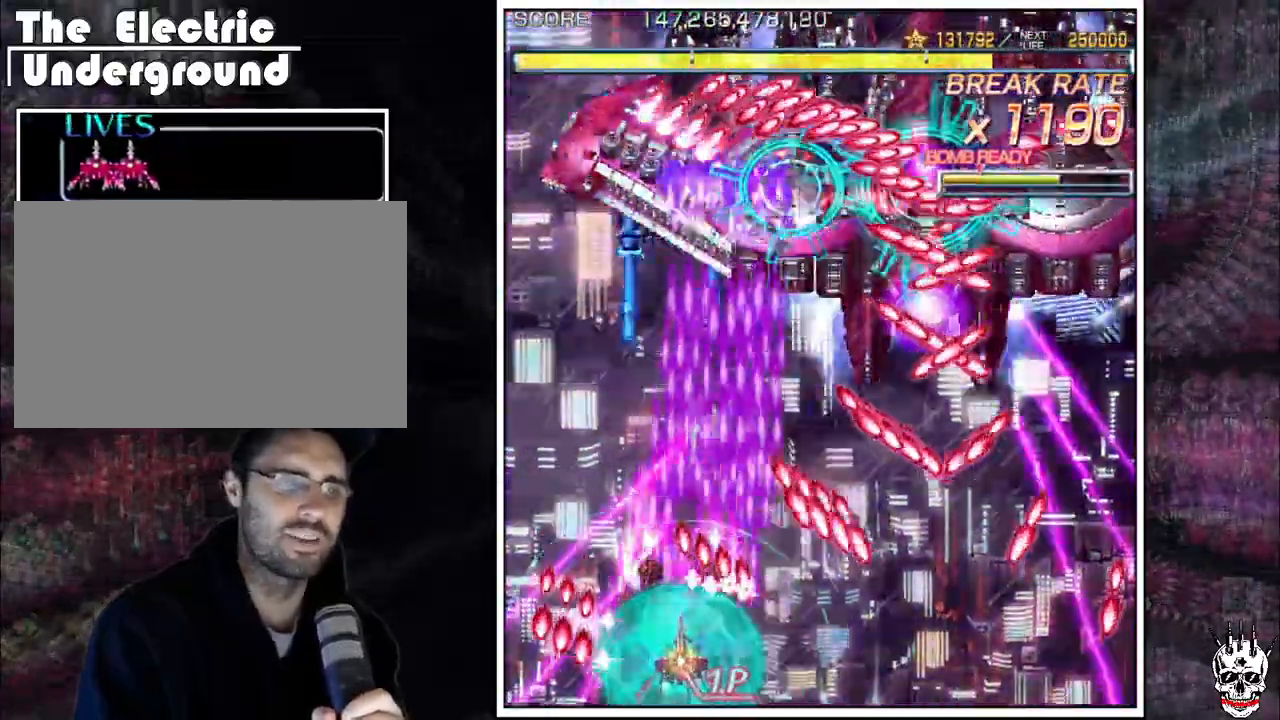
{"buttons": ["A"], "left_stick": "center", "events": [[333, "left_stick", "right"], [400, "left_stick", "center"]]}
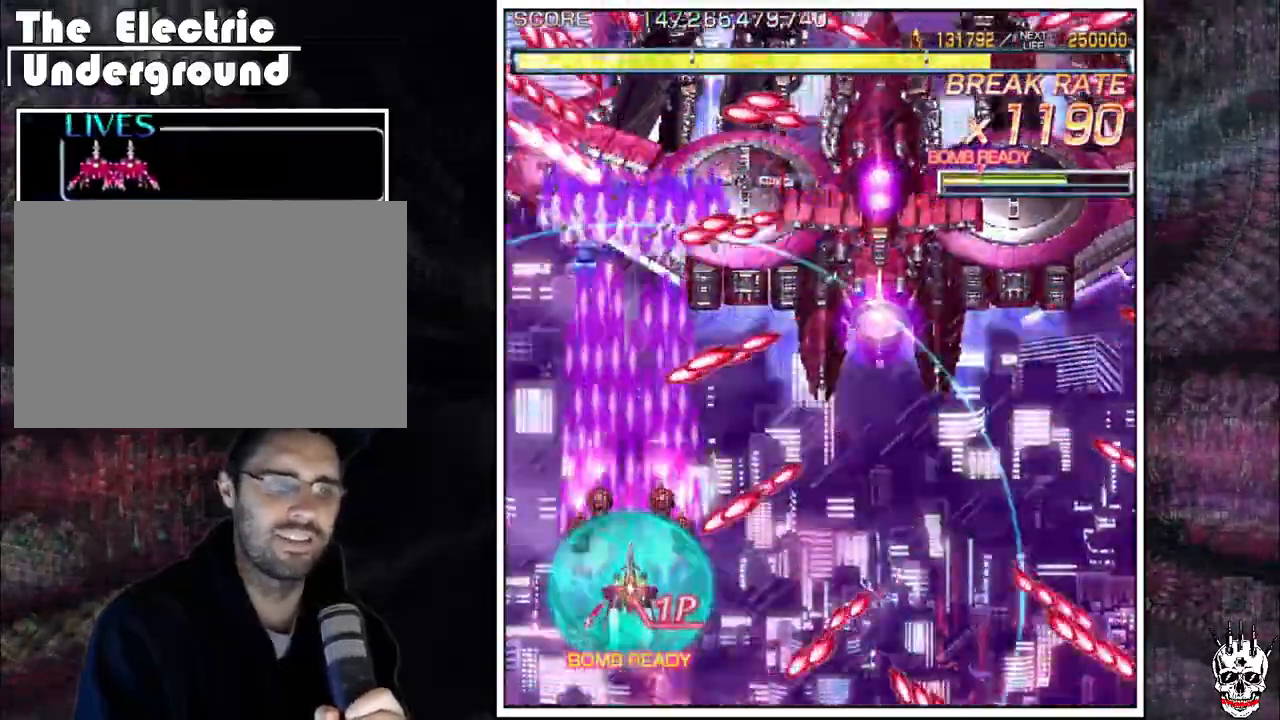
{"buttons": ["A"], "left_stick": "center", "events": [[17, "left_stick", "right"], [267, "left_stick", "center"], [350, "left_stick", "down"], [467, "left_stick", "center"]]}
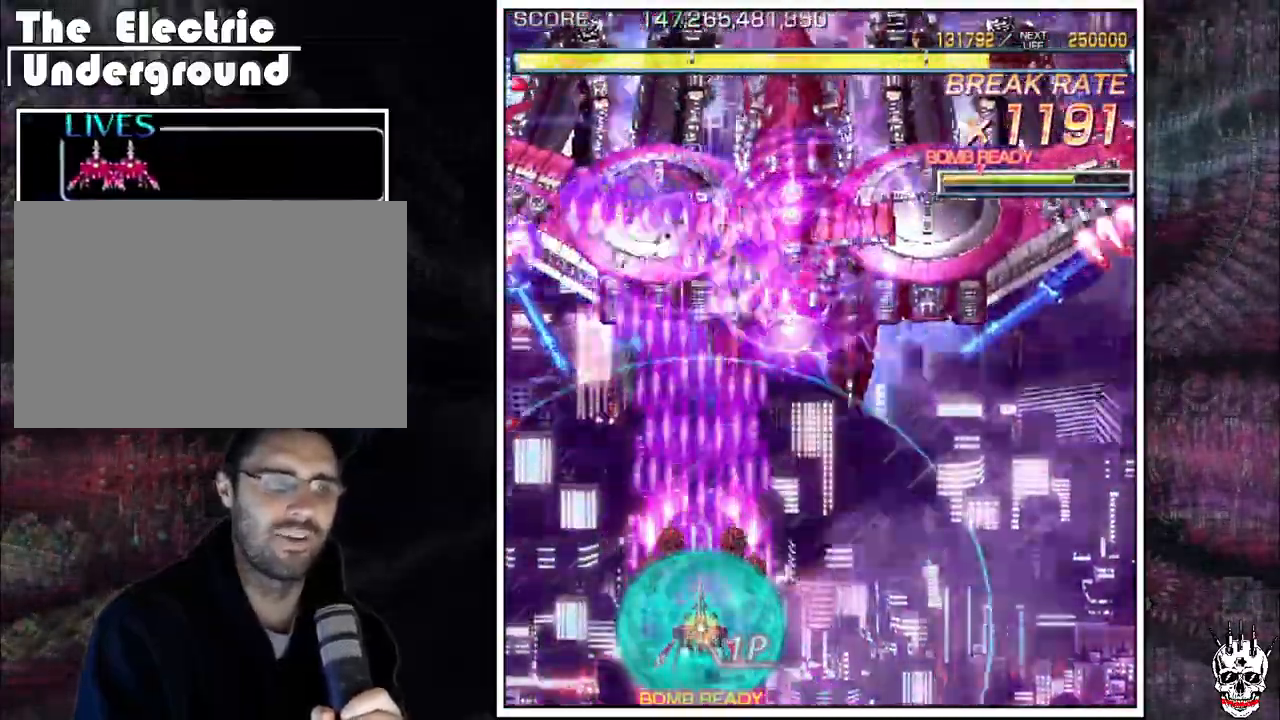
{"buttons": ["A"], "left_stick": "down-right", "events": [[83, "left_stick", "down-right"], [150, "left_stick", "center"], [250, "left_stick", "right"], [333, "left_stick", "center"], [450, "left_stick", "down-right"]]}
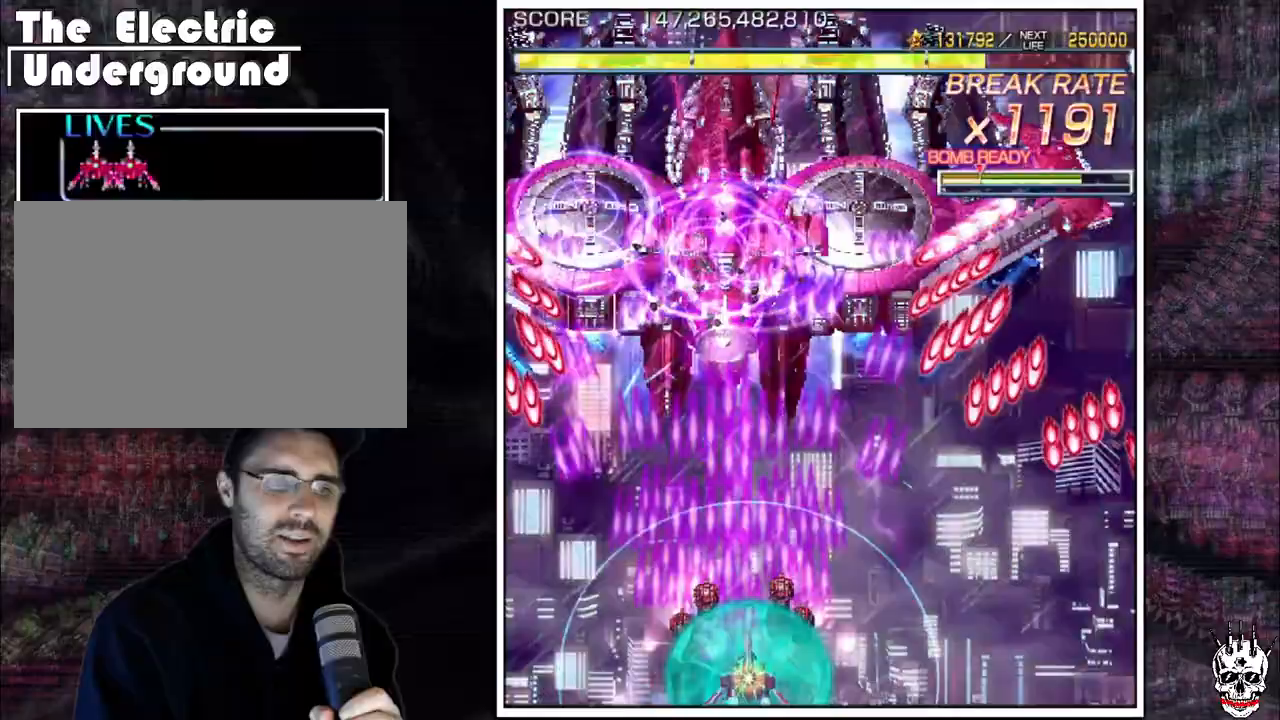
{"buttons": ["A"], "left_stick": "right", "events": [[33, "left_stick", "center"], [117, "left_stick", "right"], [217, "left_stick", "center"], [300, "left_stick", "right"], [383, "left_stick", "center"], [467, "left_stick", "right"]]}
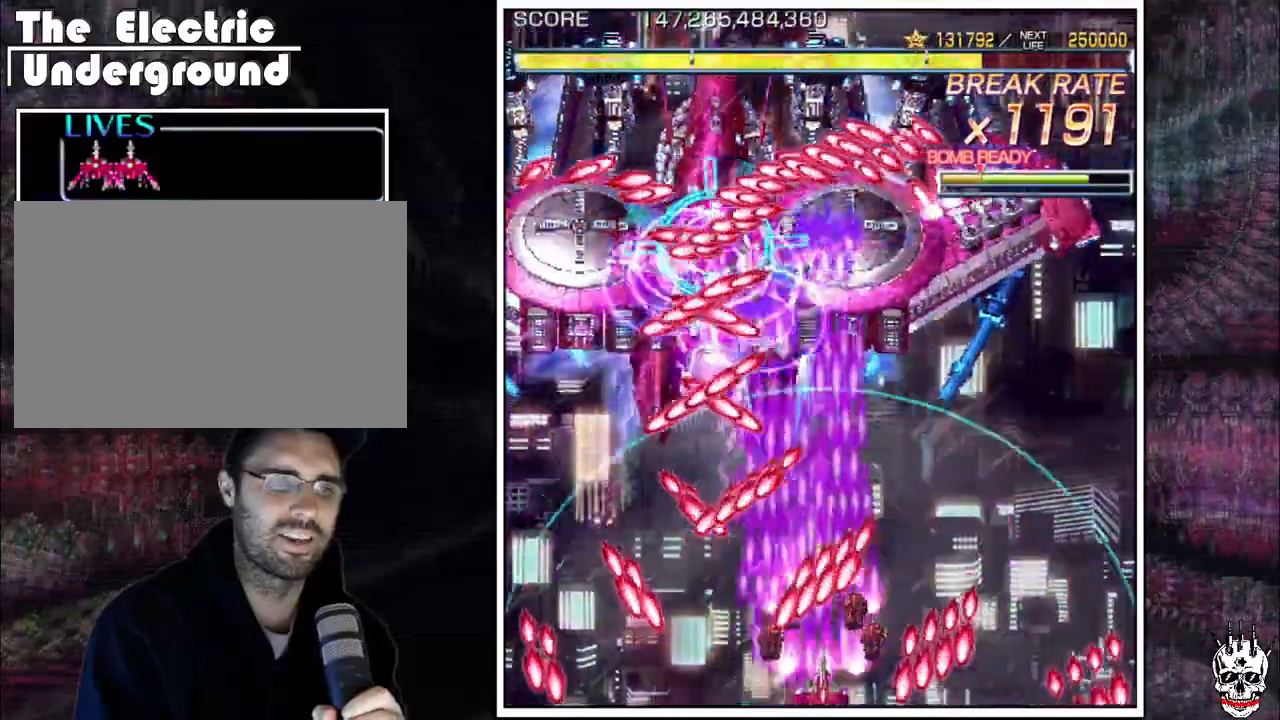
{"buttons": ["A"], "left_stick": "up", "events": [[350, "left_stick", "center"], [433, "left_stick", "up"]]}
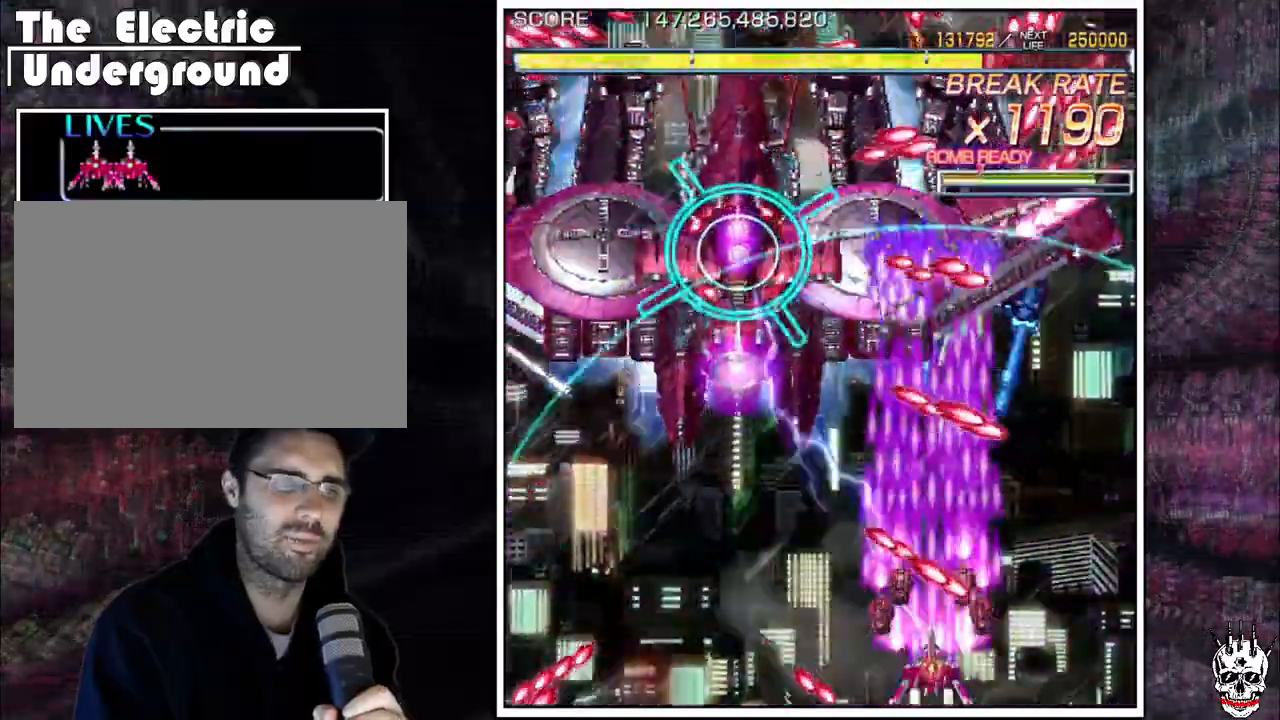
{"buttons": ["A"], "left_stick": "down"}
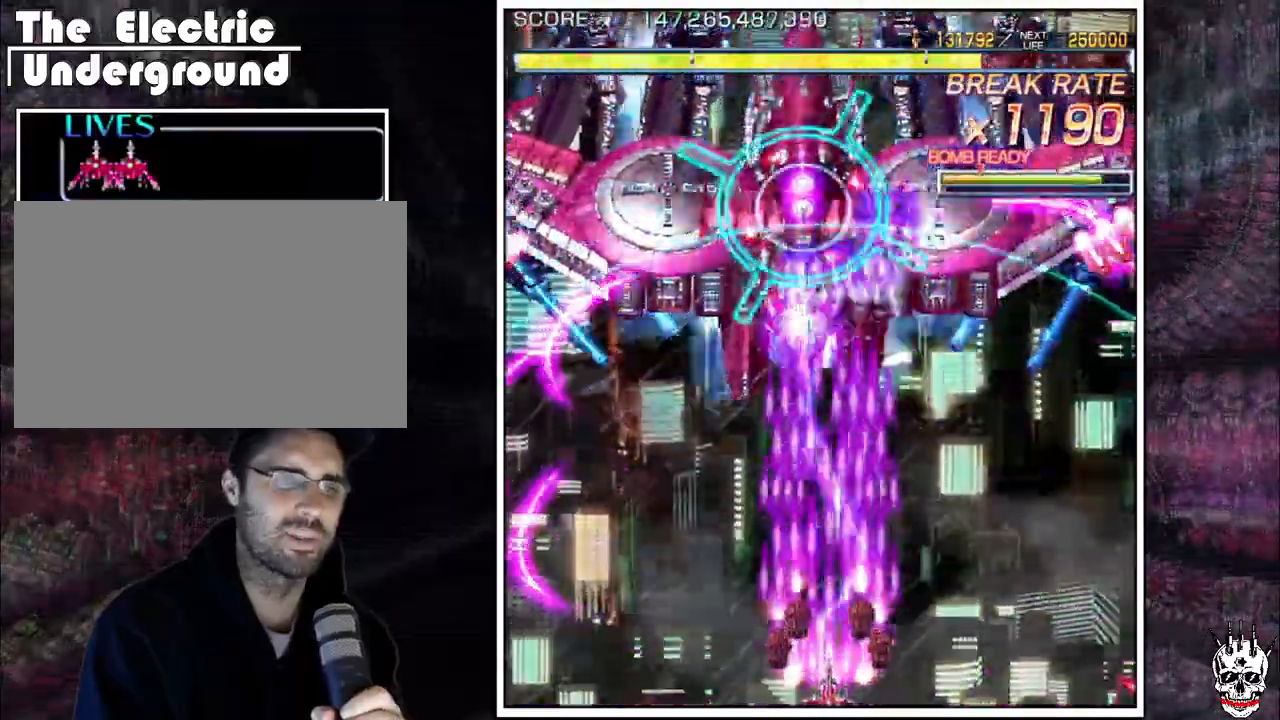
{"buttons": ["A"], "left_stick": "right", "events": [[50, "left_stick", "center"], [133, "left_stick", "down-right"], [200, "left_stick", "center"], [500, "left_stick", "right"]]}
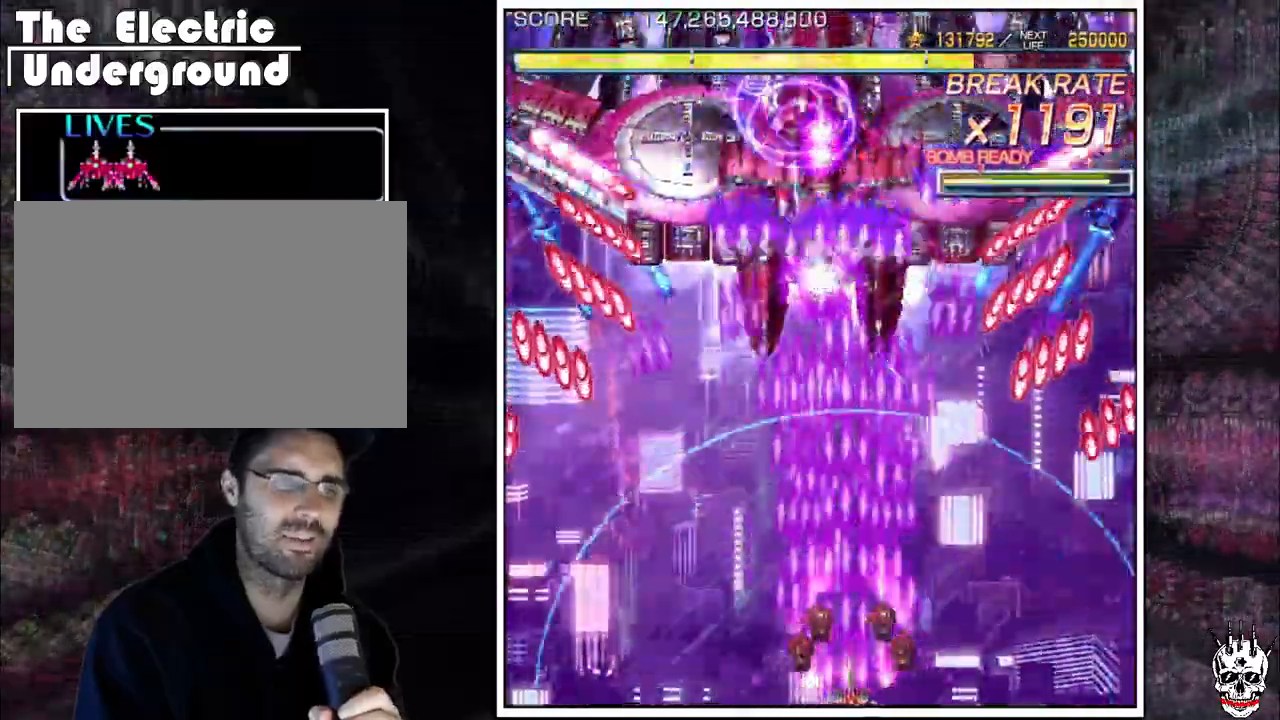
{"buttons": ["A"], "left_stick": "right", "events": [[50, "left_stick", "center"], [167, "left_stick", "right"], [250, "left_stick", "left"], [317, "left_stick", "center"], [450, "left_stick", "right"]]}
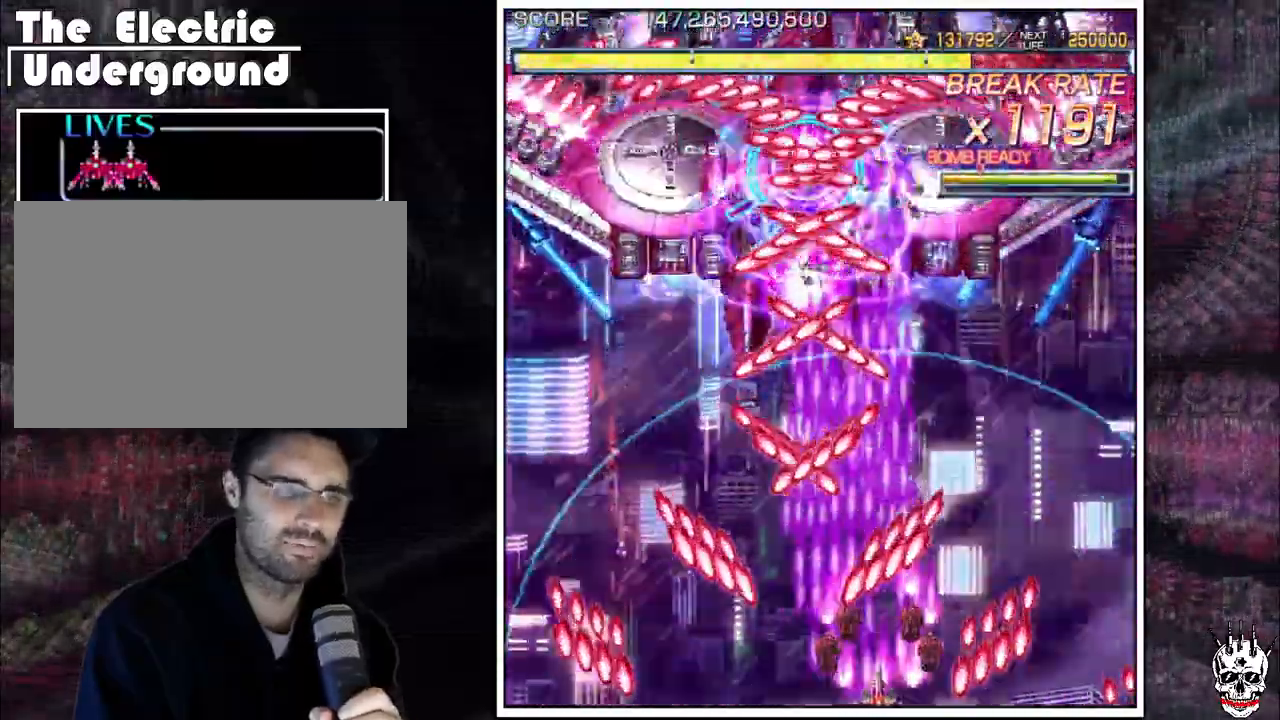
{"buttons": ["A"], "left_stick": "right", "events": []}
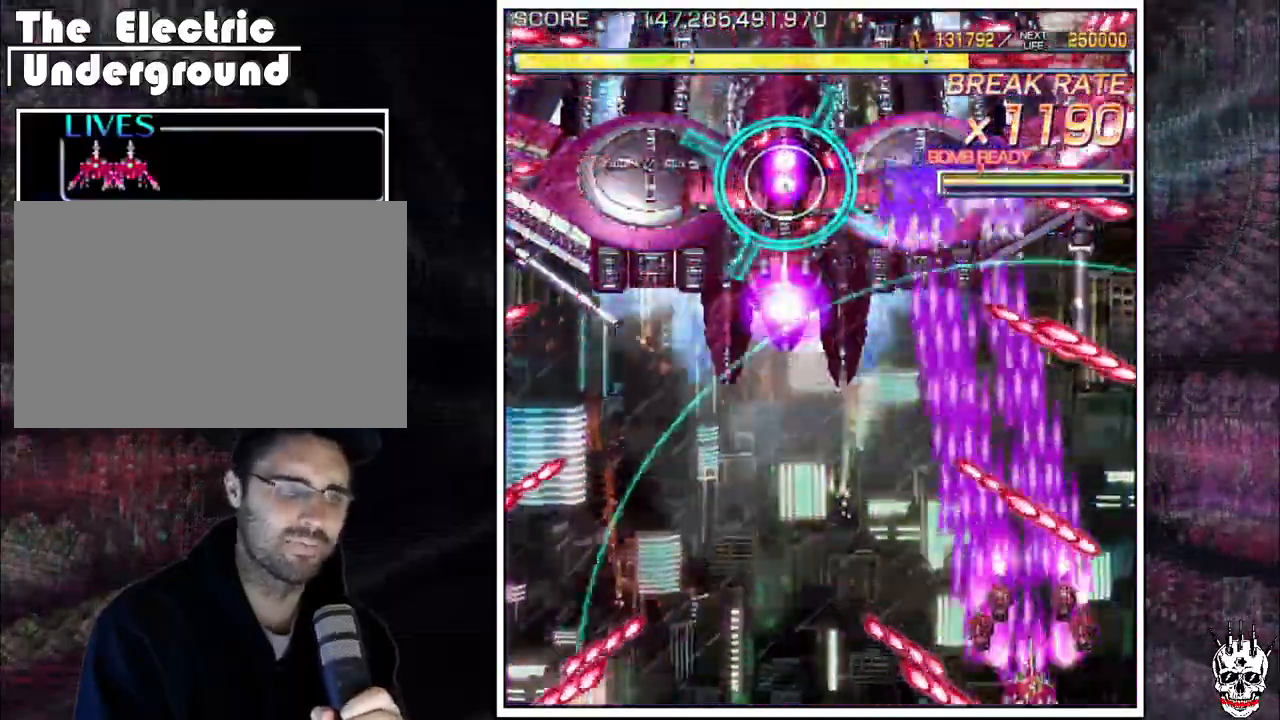
{"buttons": ["A"], "left_stick": "left", "events": [[50, "left_stick", "up"], [150, "left_stick", "left"], [400, "left_stick", "center"], [467, "left_stick", "left"]]}
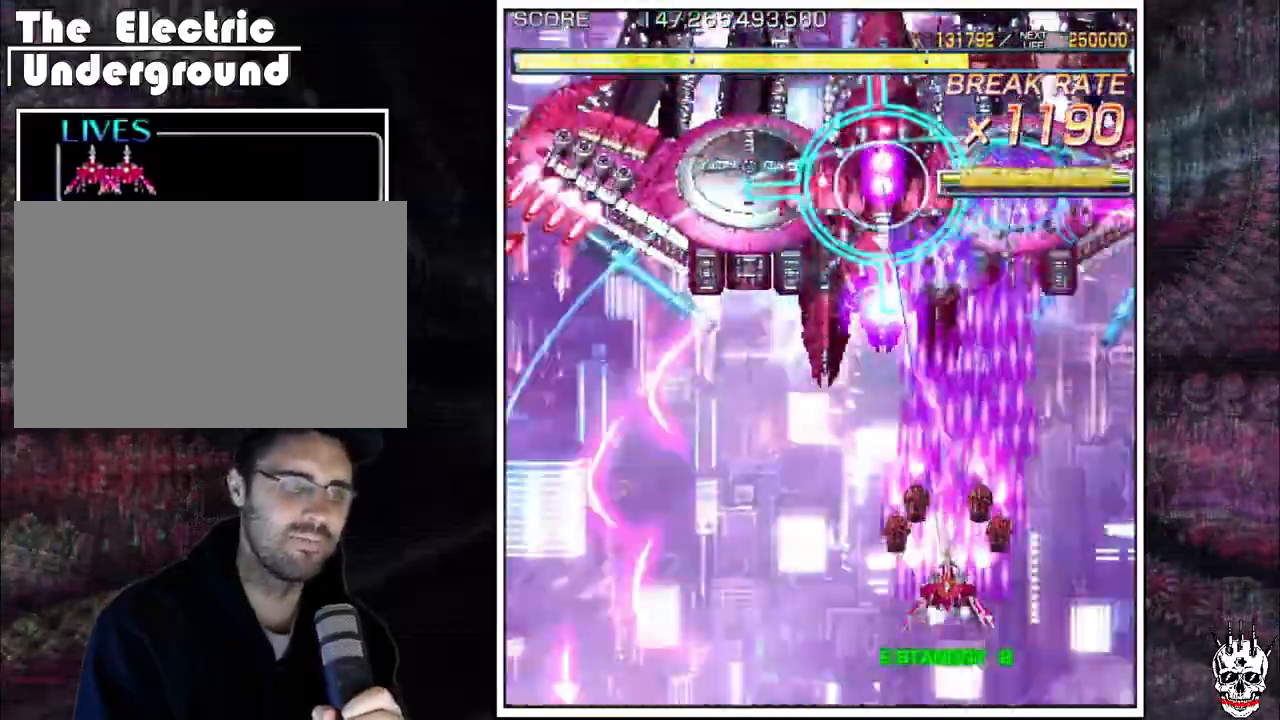
{"buttons": ["A"], "left_stick": "center", "events": [[83, "left_stick", "down"], [183, "left_stick", "center"], [383, "left_stick", "left"], [467, "left_stick", "center"]]}
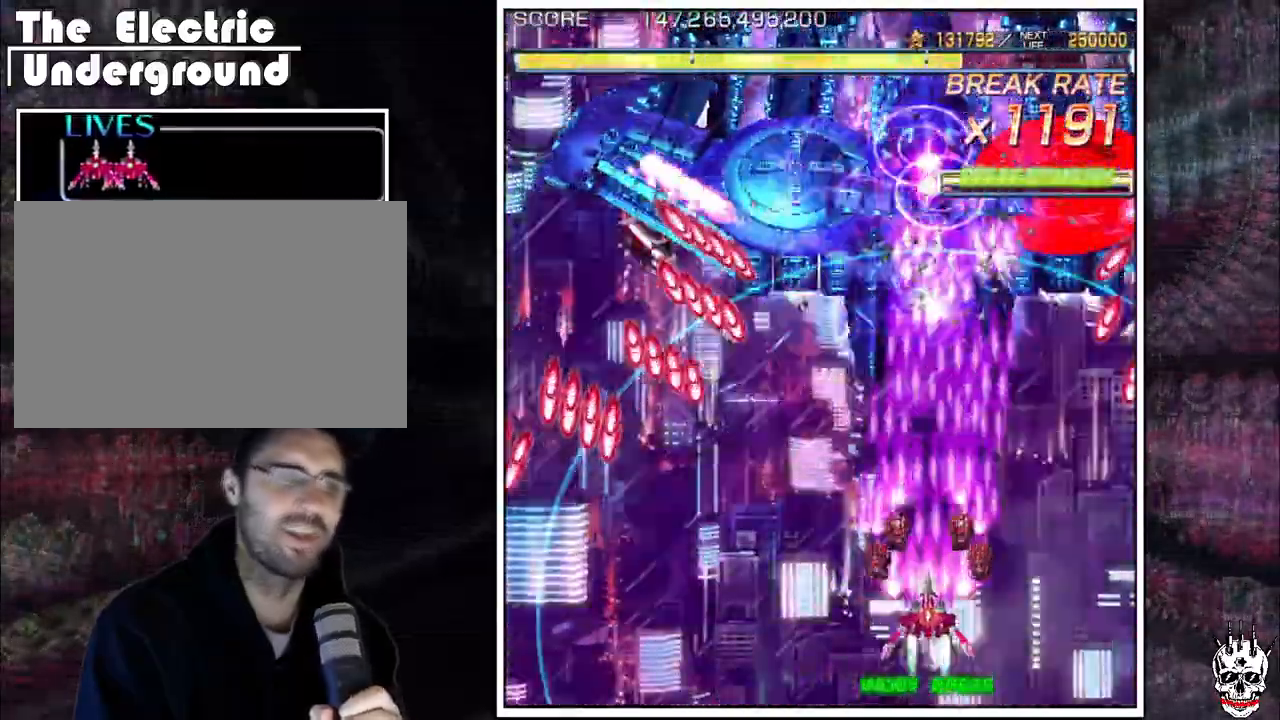
{"buttons": ["A"], "left_stick": "center"}
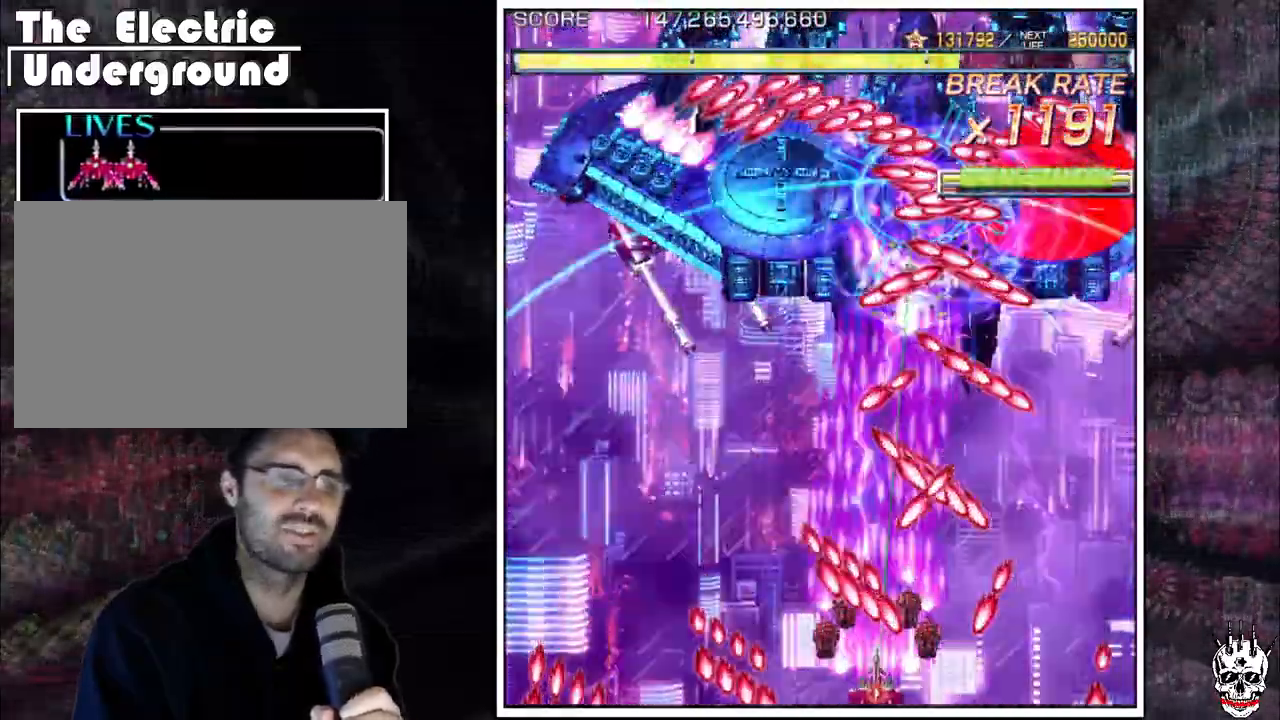
{"buttons": ["A"], "left_stick": "left", "events": [[17, "left_stick", "left"], [283, "left_stick", "down-right"], [483, "left_stick", "left"]]}
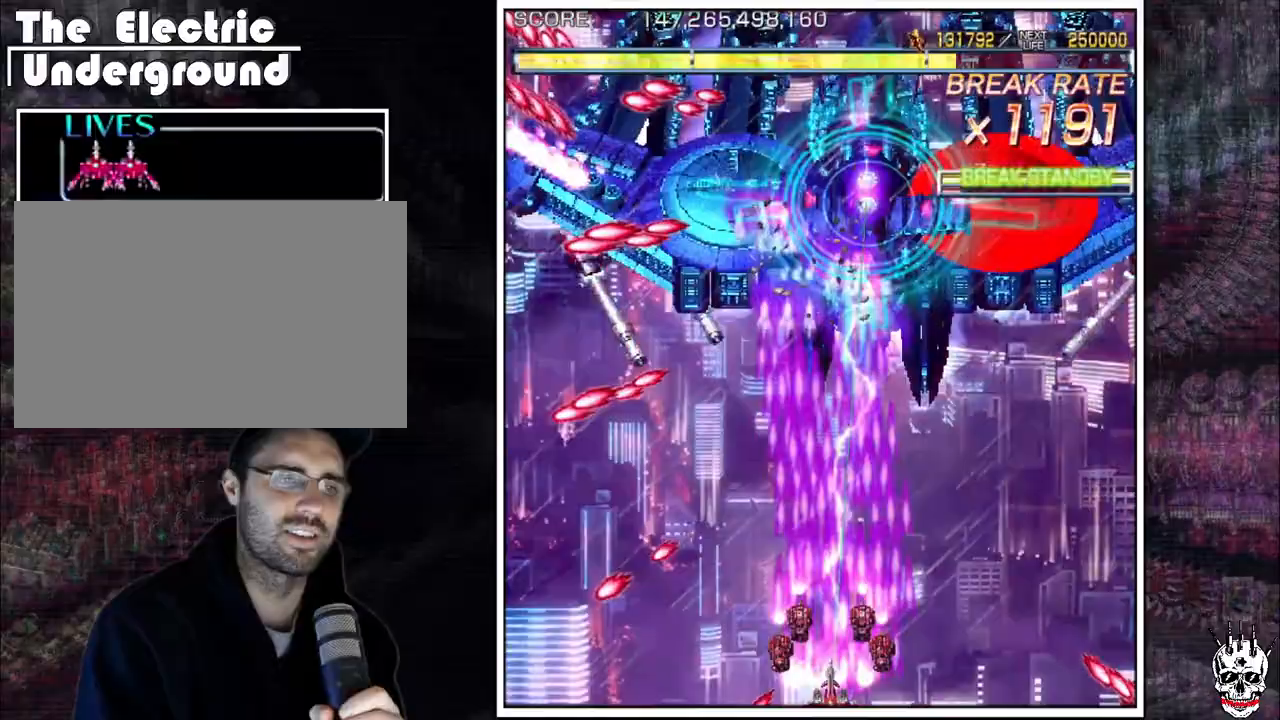
{"buttons": ["A"], "left_stick": "center"}
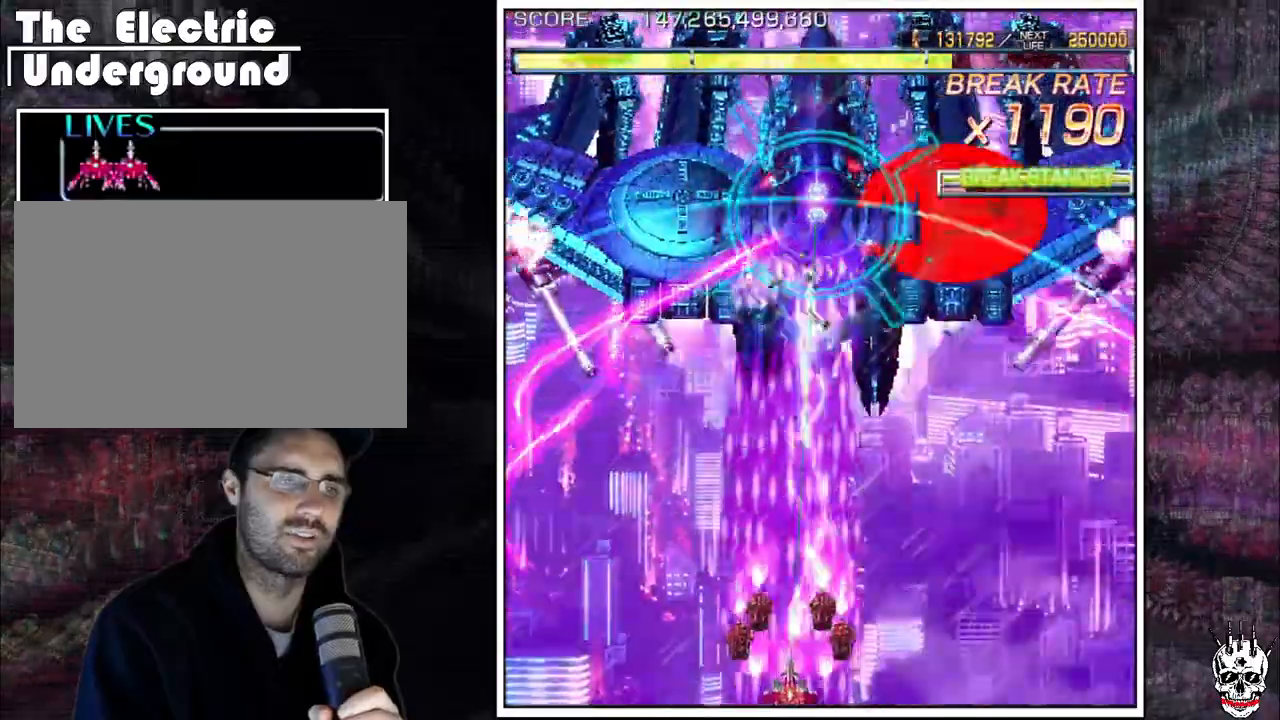
{"buttons": ["A"], "left_stick": "right", "events": [[17, "left_stick", "left"], [67, "left_stick", "center"], [283, "left_stick", "down"], [400, "left_stick", "left"], [450, "left_stick", "center"], [500, "left_stick", "right"]]}
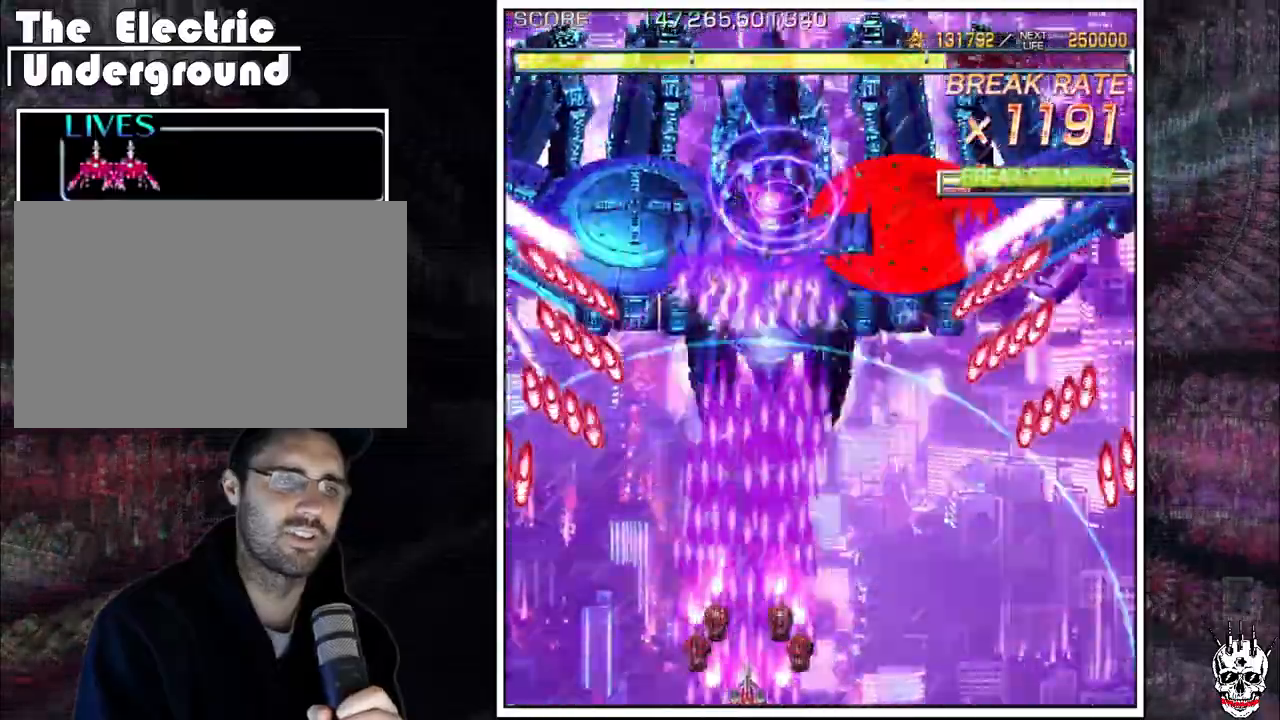
{"buttons": ["A"], "left_stick": "right", "events": [[67, "left_stick", "center"], [150, "left_stick", "right"], [250, "left_stick", "center"], [300, "left_stick", "right"]]}